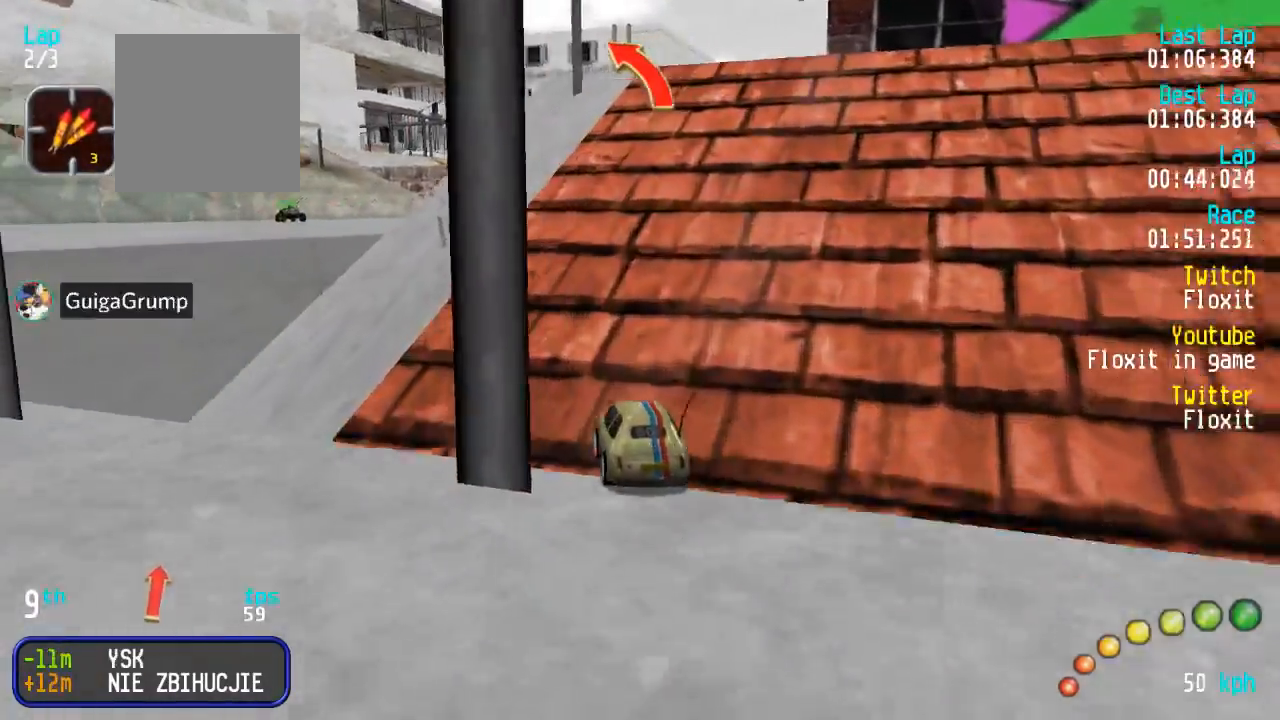
Gameplay with a controller (Xbox layout); each line is a JSON object with the inputs held at the frame after it. "events" lists button and stick changes between this image and that frame as [ms after this image, input, new state], when the widget could be followed in between.
{"buttons": ["A"], "left_stick": "center", "right_stick": "center", "events": [[34, "DPAD_UP", "up"], [50, "DPAD_LEFT", "up"], [184, "DPAD_LEFT", "down"], [267, "DPAD_LEFT", "up"], [367, "DPAD_LEFT", "down"], [367, "DPAD_UP", "down"], [434, "DPAD_UP", "up"], [484, "DPAD_LEFT", "up"]]}
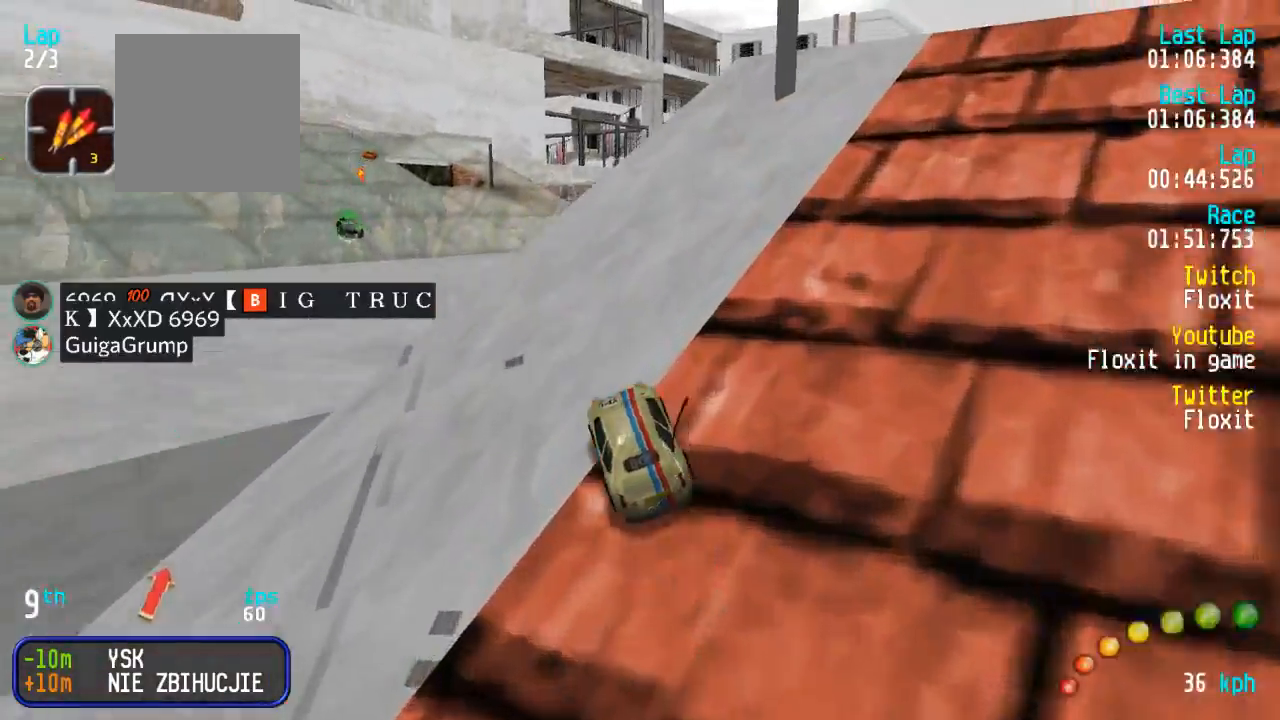
{"buttons": ["A"], "left_stick": "center", "right_stick": "center", "events": [[50, "DPAD_LEFT", "down"], [50, "DPAD_UP", "down"], [100, "DPAD_UP", "up"], [134, "DPAD_LEFT", "up"]]}
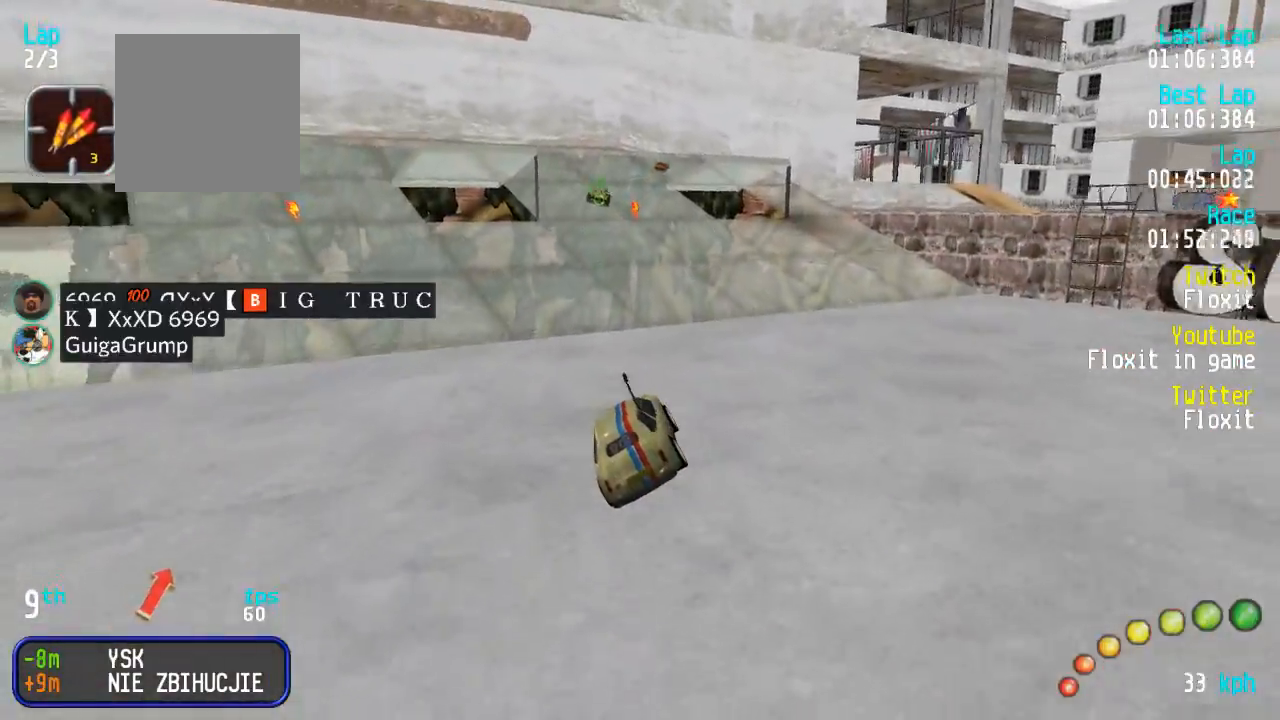
{"buttons": ["A"], "left_stick": "center", "right_stick": "center", "events": []}
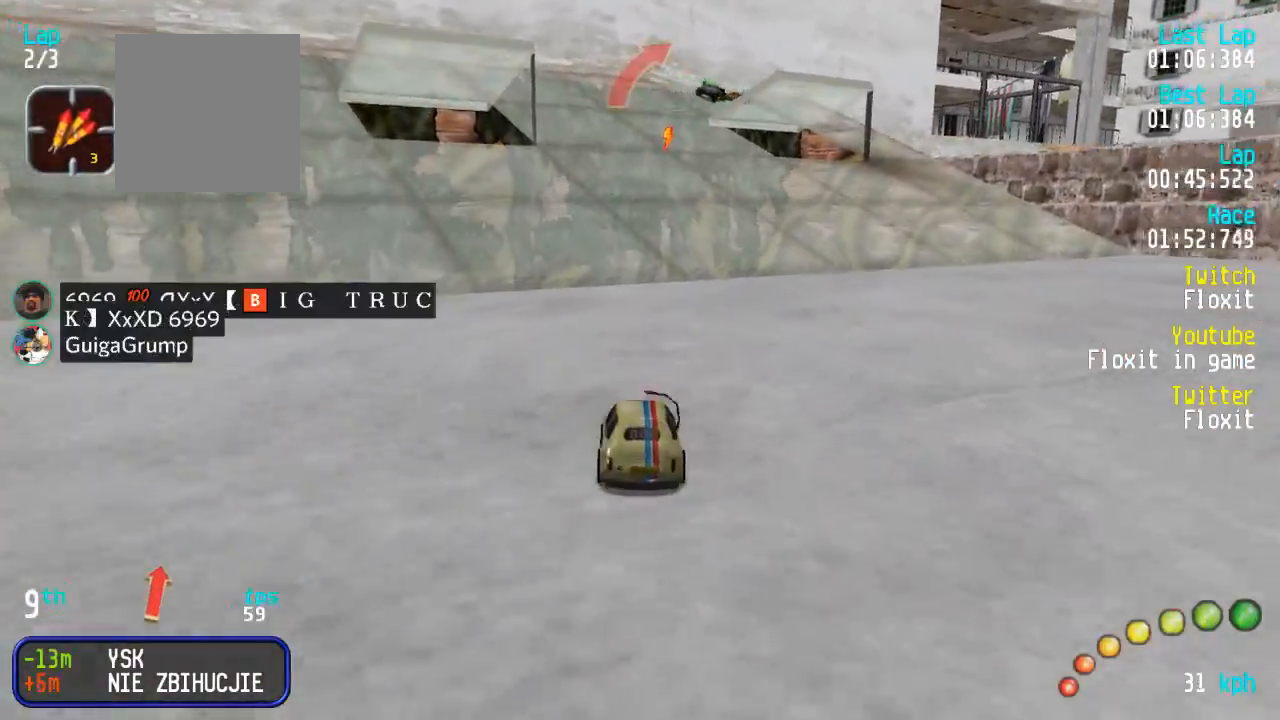
{"buttons": ["A"], "left_stick": "center", "right_stick": "center", "events": [[334, "DPAD_LEFT", "down"], [334, "DPAD_UP", "down"], [384, "DPAD_UP", "up"], [400, "DPAD_LEFT", "up"]]}